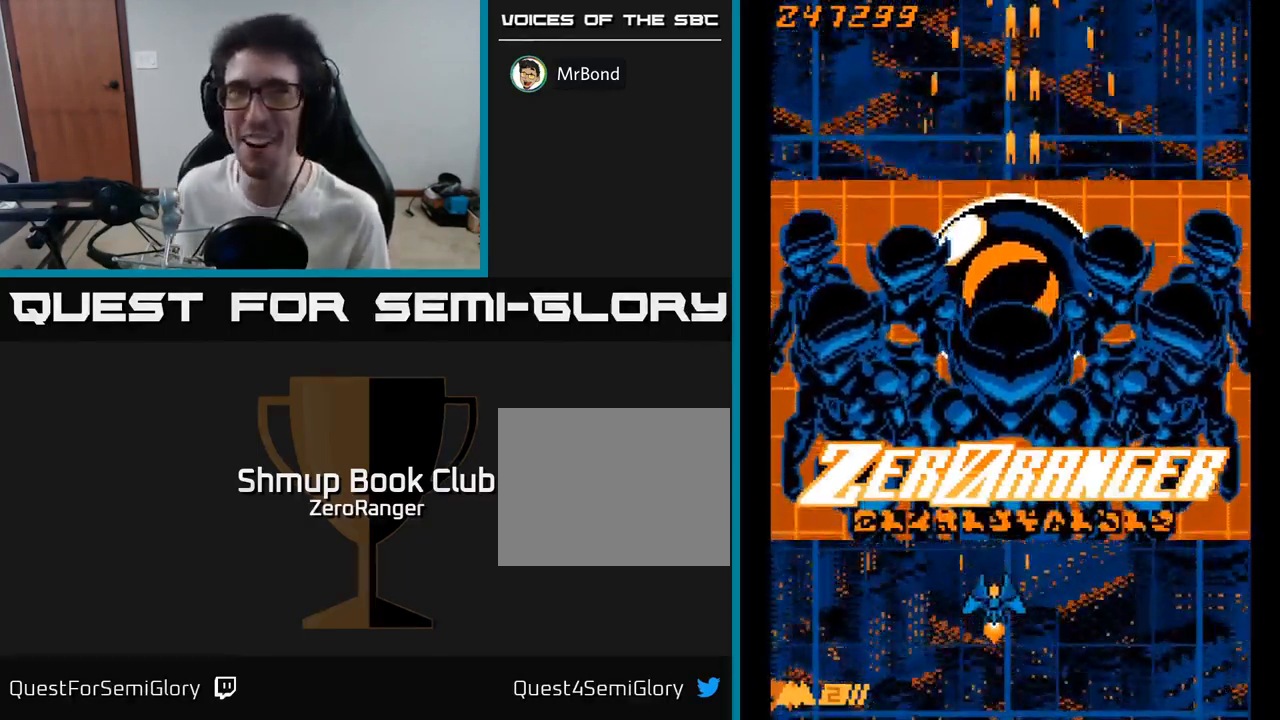
Gameplay with a controller (Xbox layout); each line is a JSON object with the inputs held at the frame after it. "events" lists button and stick changes between this image and that frame as [ms after this image, input, new state], when the widget could be followed in between. Not read: left_stick.
{"buttons": ["A"], "right_stick": "center", "events": [[167, "DPAD_DOWN", "down"], [334, "DPAD_DOWN", "up"]]}
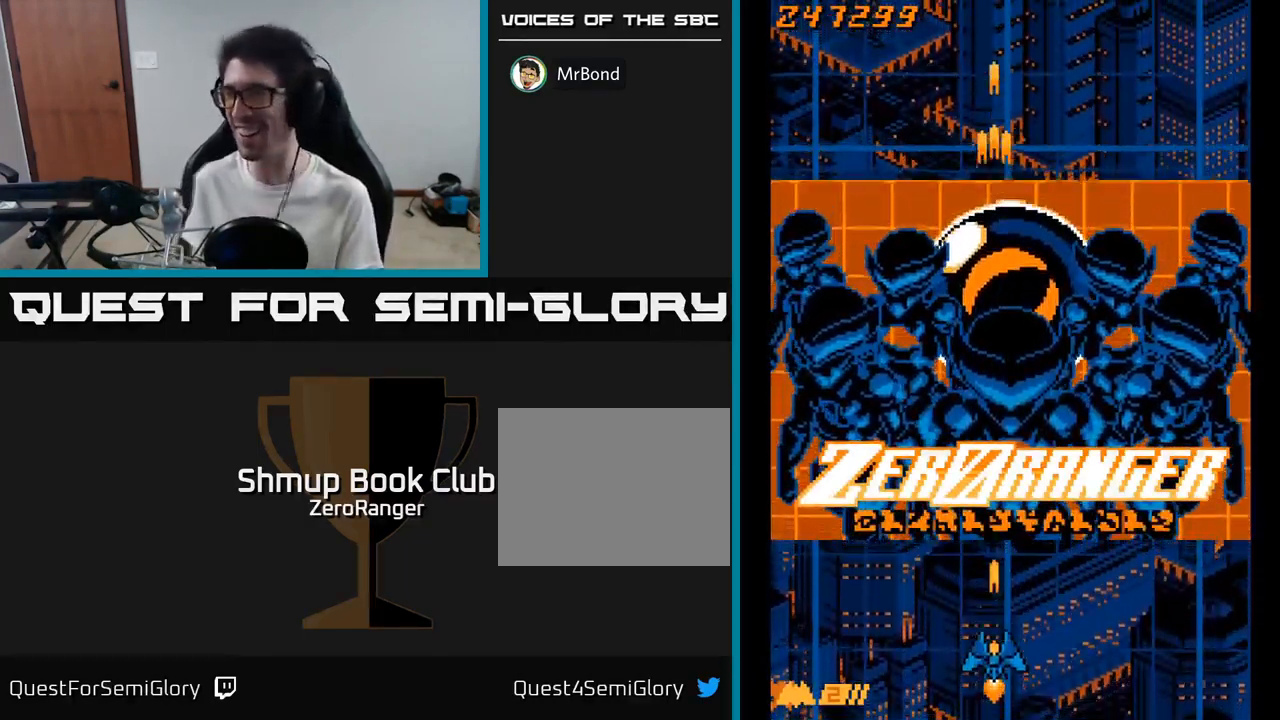
{"buttons": ["A"], "right_stick": "center", "events": [[301, "DPAD_DOWN", "down"], [401, "DPAD_RIGHT", "down"], [434, "DPAD_DOWN", "up"], [434, "DPAD_RIGHT", "up"]]}
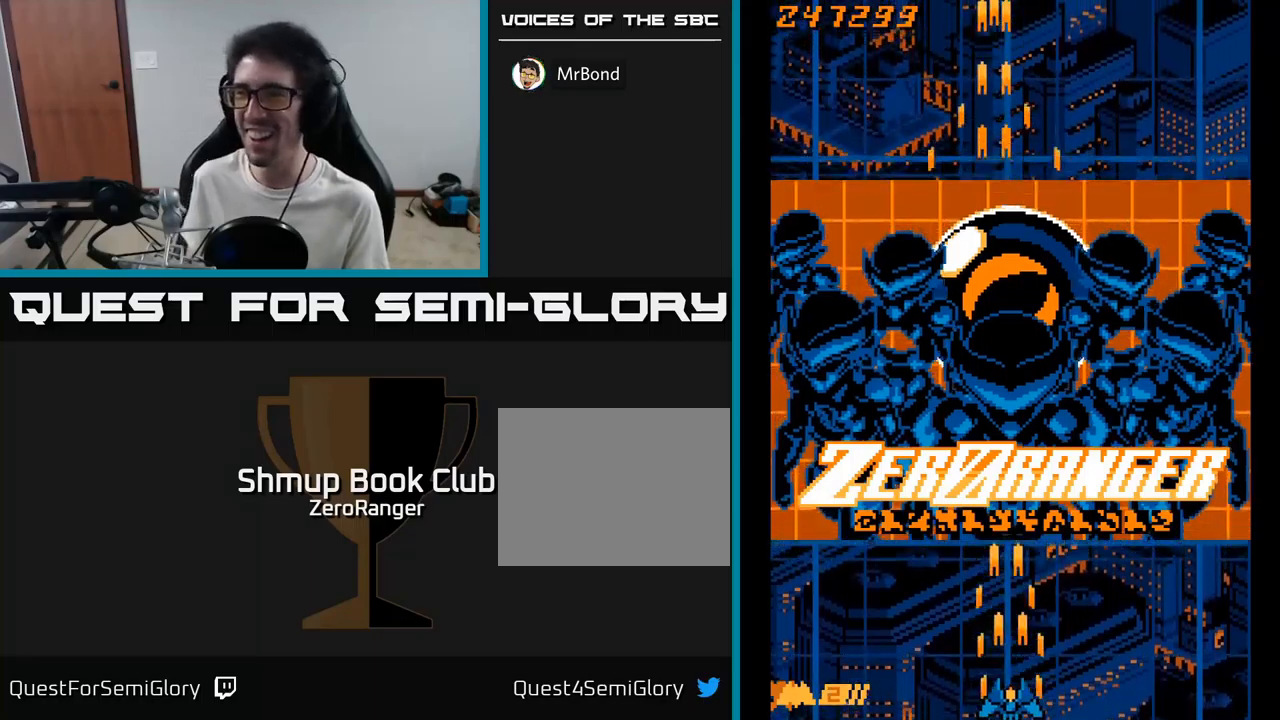
{"buttons": ["A"], "right_stick": "center", "events": [[16, "DPAD_UP", "down"], [333, "DPAD_UP", "up"]]}
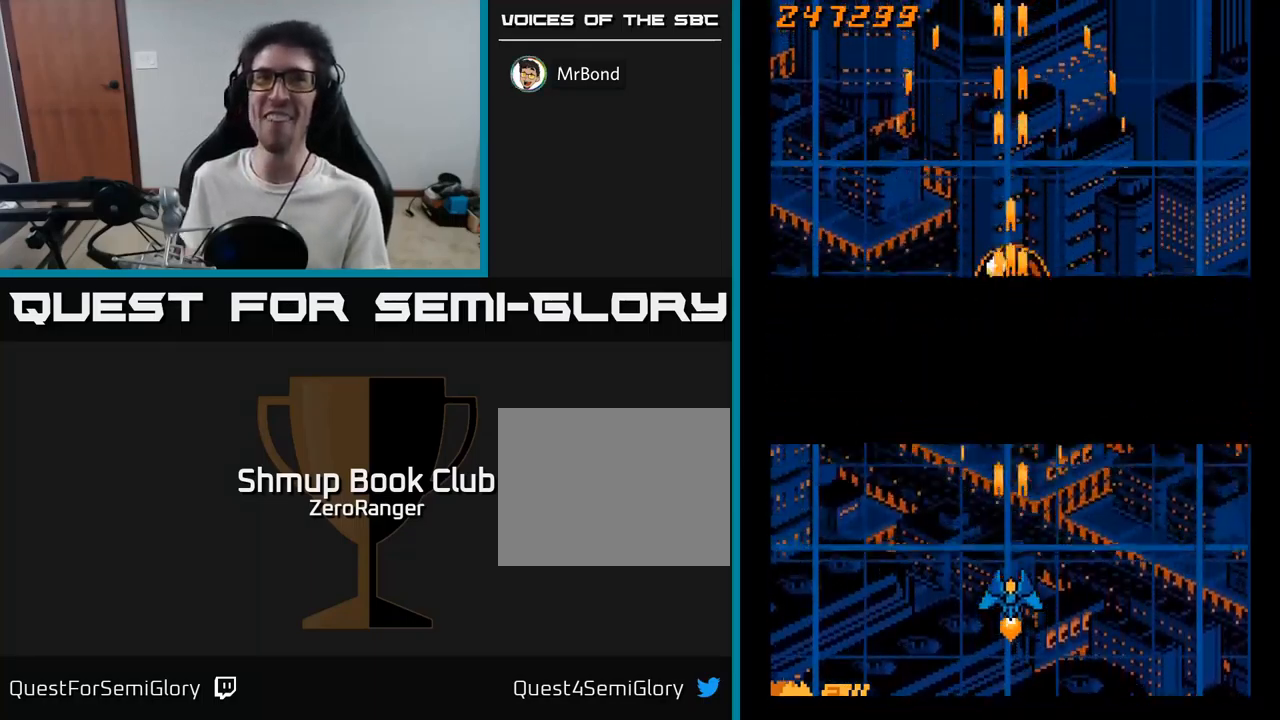
{"buttons": ["A", "DPAD_UP"], "right_stick": "center", "events": [[50, "DPAD_DOWN", "down"], [266, "DPAD_RIGHT", "down"], [300, "DPAD_DOWN", "up"], [316, "DPAD_RIGHT", "up"], [400, "DPAD_UP", "down"]]}
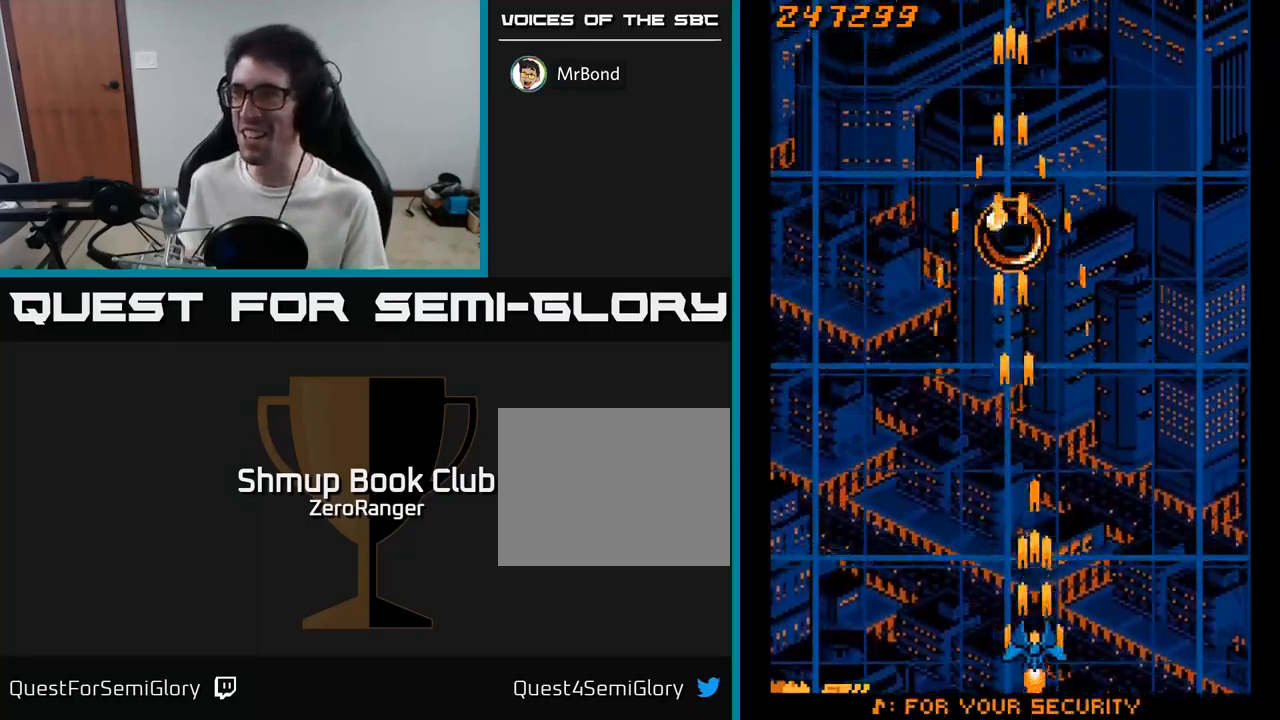
{"buttons": ["A", "DPAD_UP"], "right_stick": "center", "events": [[166, "DPAD_LEFT", "down"], [300, "DPAD_LEFT", "up"]]}
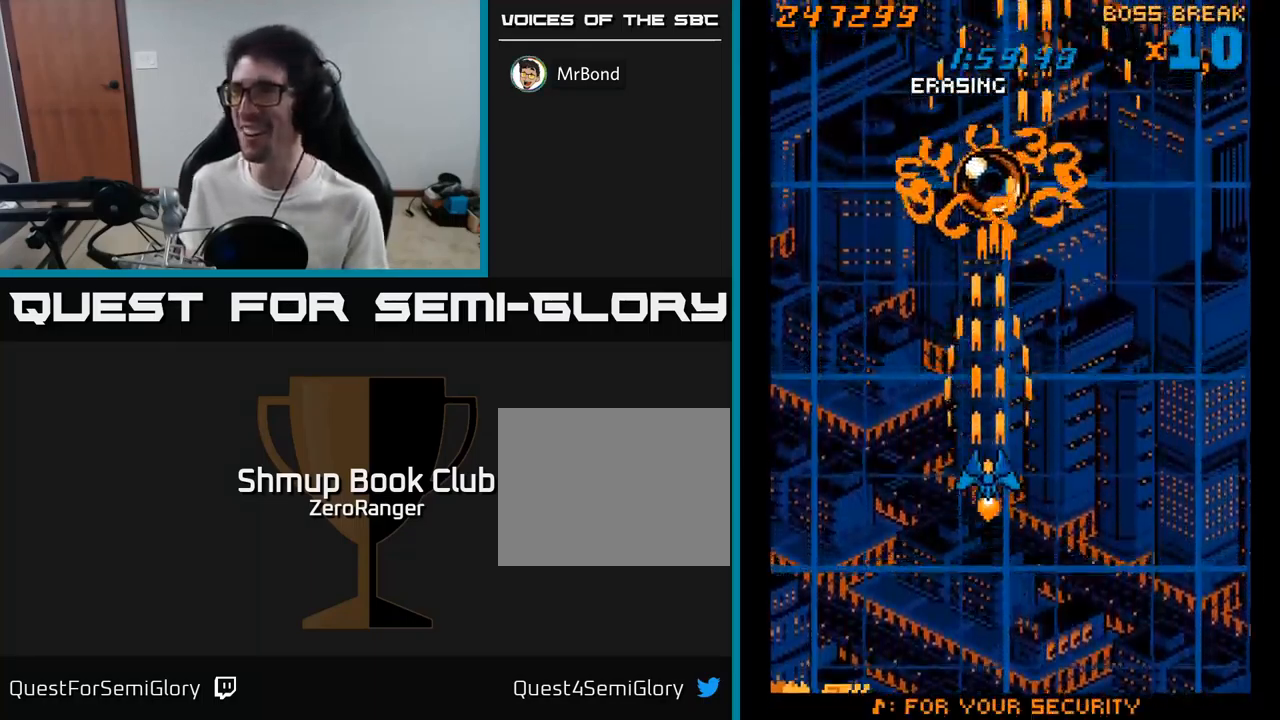
{"buttons": ["A", "DPAD_DOWN", "DPAD_RIGHT"], "right_stick": "center", "events": [[233, "DPAD_LEFT", "down"], [350, "DPAD_UP", "up"], [383, "DPAD_LEFT", "up"], [416, "DPAD_RIGHT", "down"], [433, "DPAD_DOWN", "down"]]}
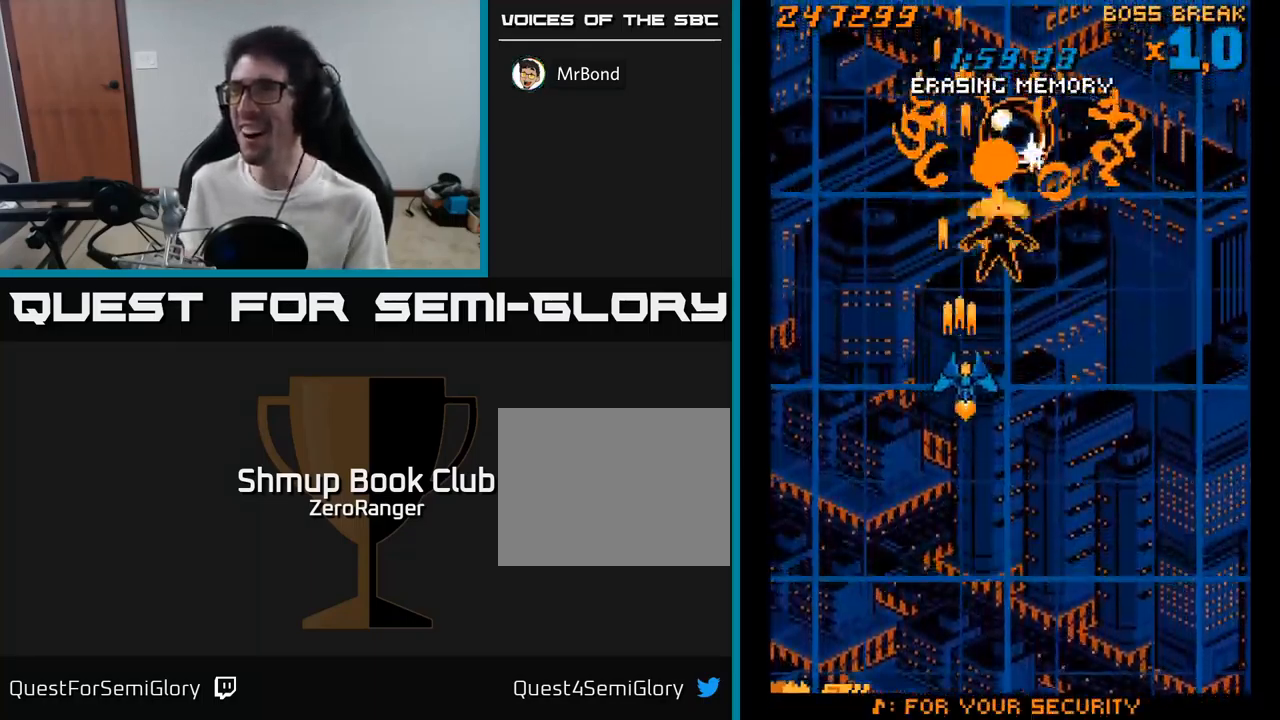
{"buttons": ["A", "DPAD_DOWN"], "right_stick": "center", "events": [[350, "DPAD_RIGHT", "up"]]}
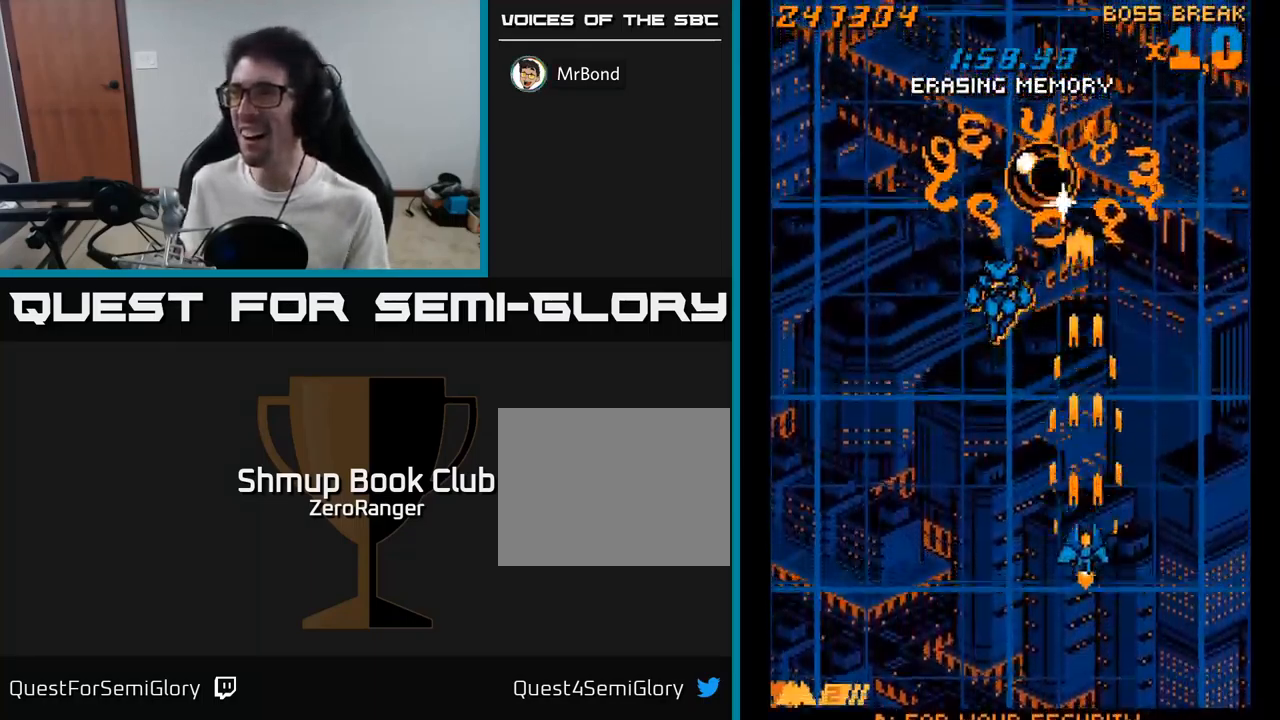
{"buttons": ["A", "DPAD_UP"], "right_stick": "center", "events": [[16, "DPAD_LEFT", "down"], [133, "DPAD_DOWN", "up"], [183, "DPAD_DOWN", "down"], [200, "DPAD_LEFT", "up"], [316, "DPAD_LEFT", "down"], [333, "DPAD_DOWN", "up"], [400, "DPAD_UP", "down"], [433, "DPAD_LEFT", "up"]]}
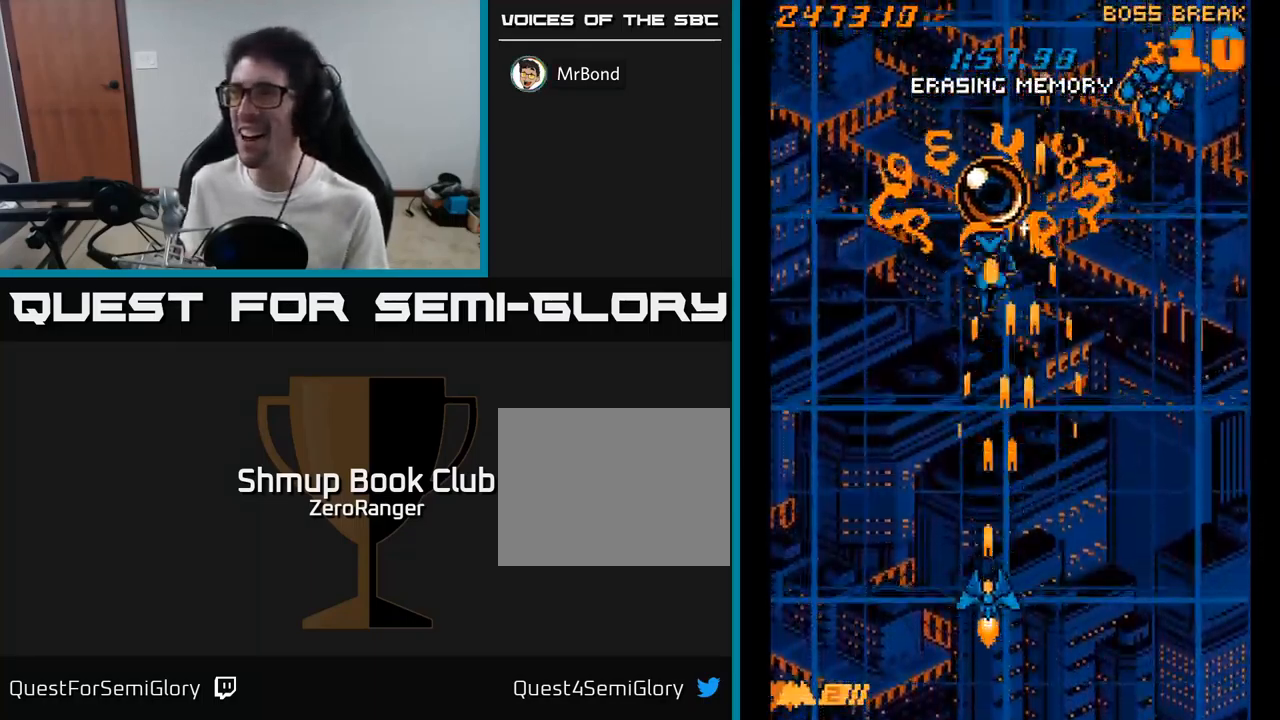
{"buttons": ["A", "DPAD_RIGHT"], "right_stick": "center", "events": [[266, "DPAD_UP", "up"], [283, "DPAD_RIGHT", "down"], [300, "DPAD_DOWN", "down"], [466, "DPAD_DOWN", "up"]]}
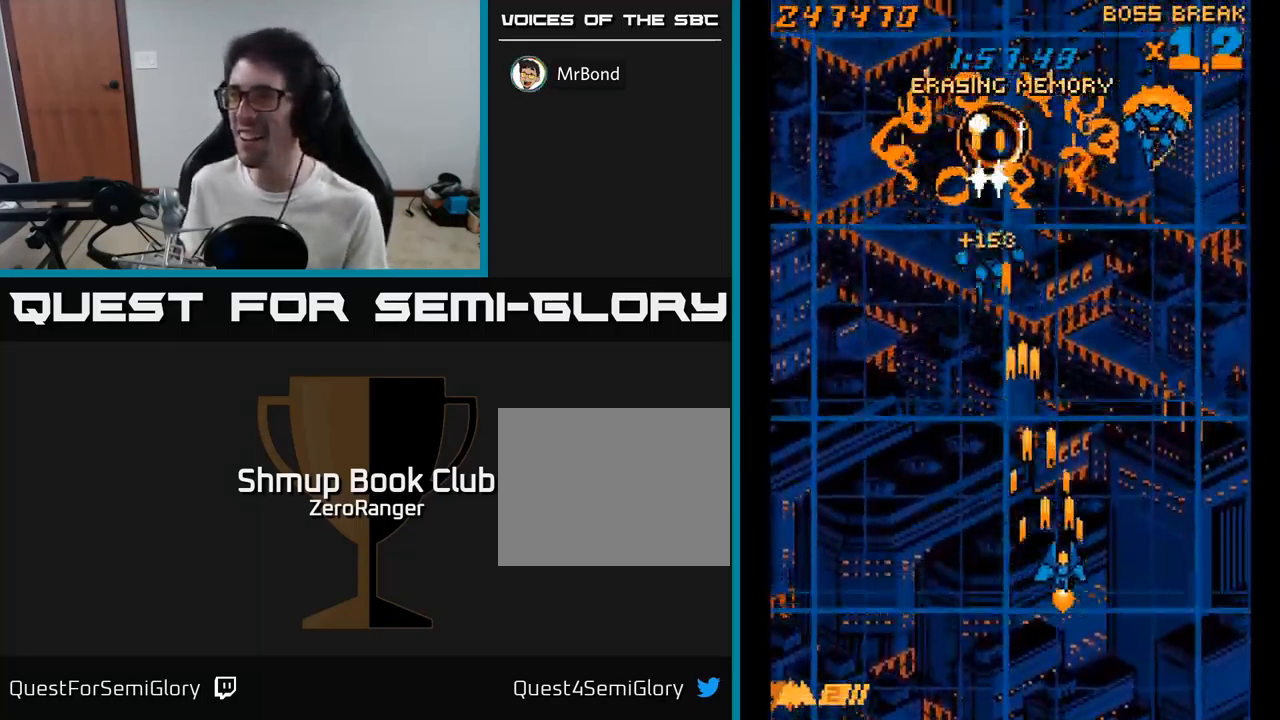
{"buttons": ["A", "DPAD_UP"], "right_stick": "center", "events": [[116, "DPAD_UP", "down"], [200, "DPAD_RIGHT", "up"]]}
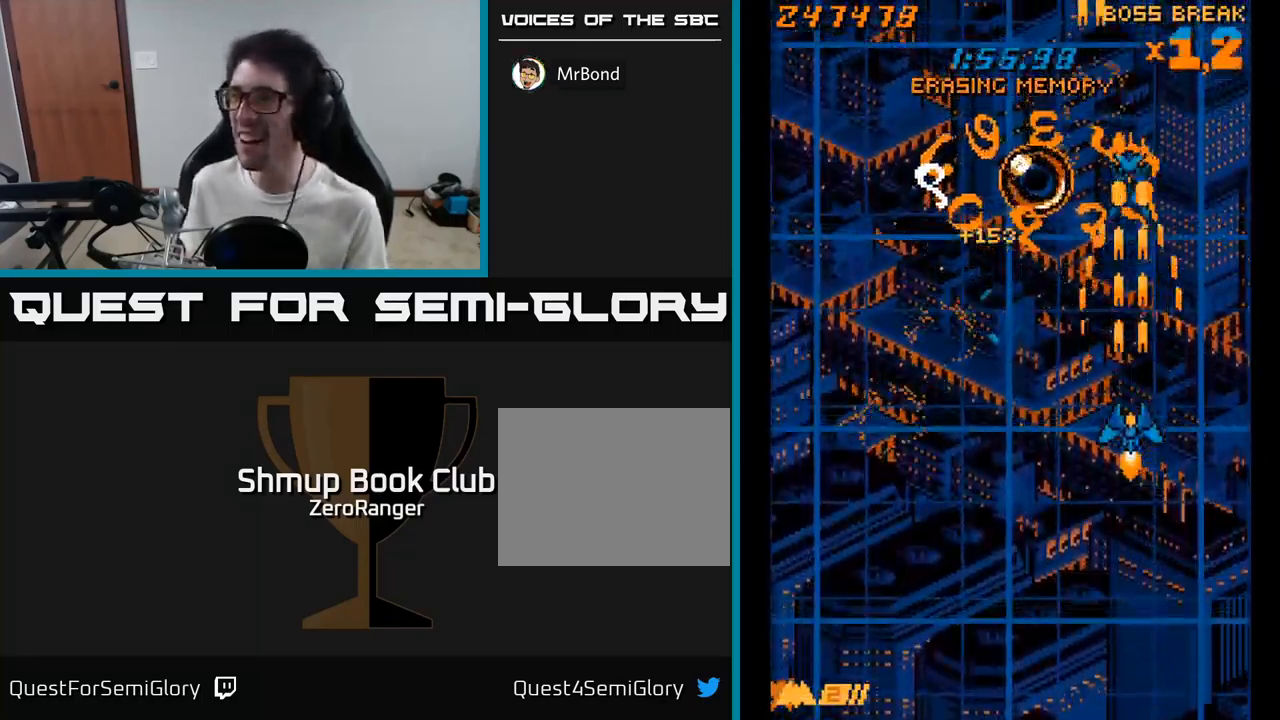
{"buttons": ["A", "DPAD_DOWN", "DPAD_LEFT"], "right_stick": "center", "events": [[100, "DPAD_LEFT", "down"], [116, "DPAD_UP", "up"], [183, "DPAD_DOWN", "down"], [200, "DPAD_LEFT", "up"], [450, "DPAD_LEFT", "down"]]}
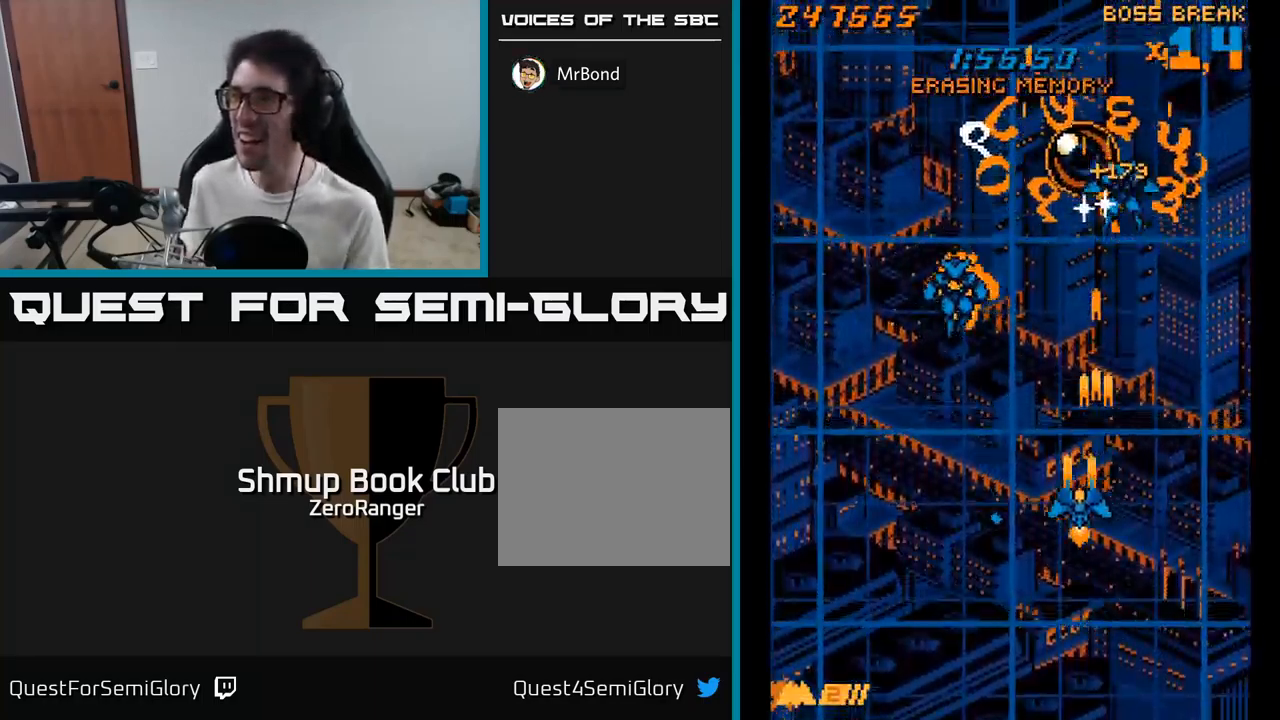
{"buttons": ["A", "DPAD_UP"], "right_stick": "center", "events": [[116, "DPAD_DOWN", "up"], [383, "DPAD_UP", "down"], [483, "DPAD_LEFT", "up"]]}
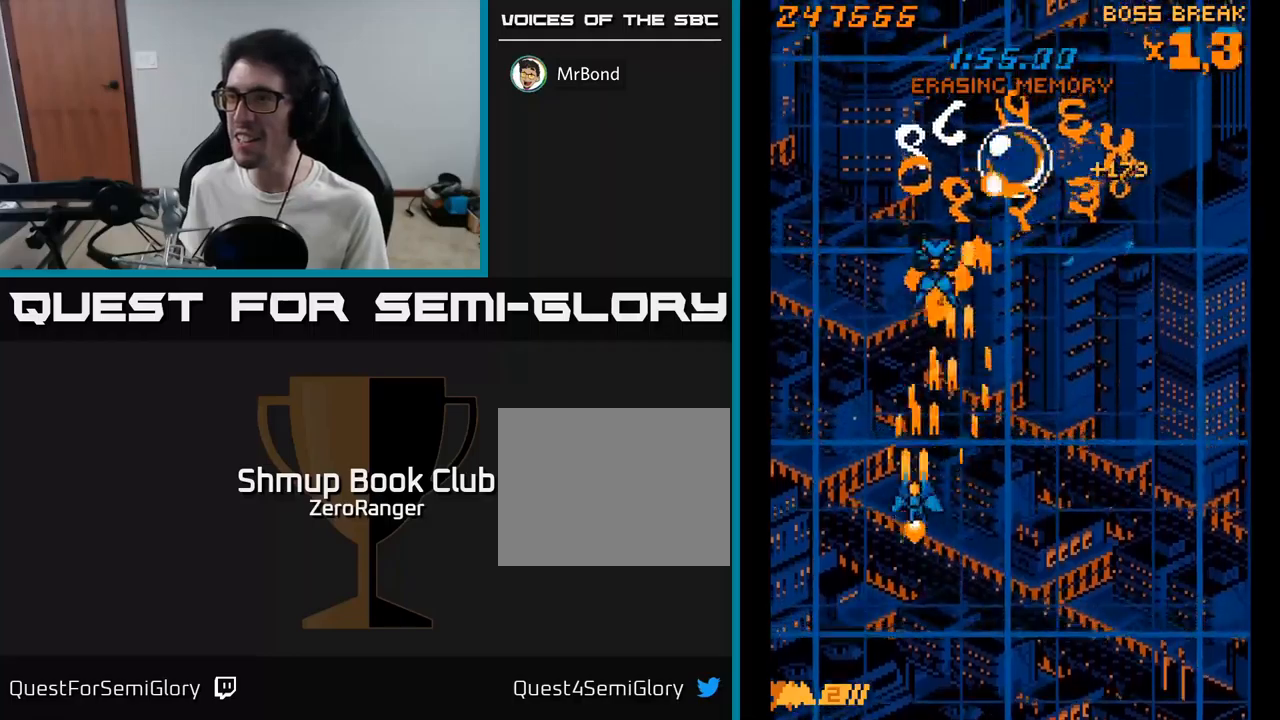
{"buttons": ["A", "DPAD_DOWN", "DPAD_RIGHT"], "right_stick": "center", "events": [[133, "DPAD_UP", "up"], [233, "DPAD_DOWN", "down"], [483, "DPAD_RIGHT", "down"]]}
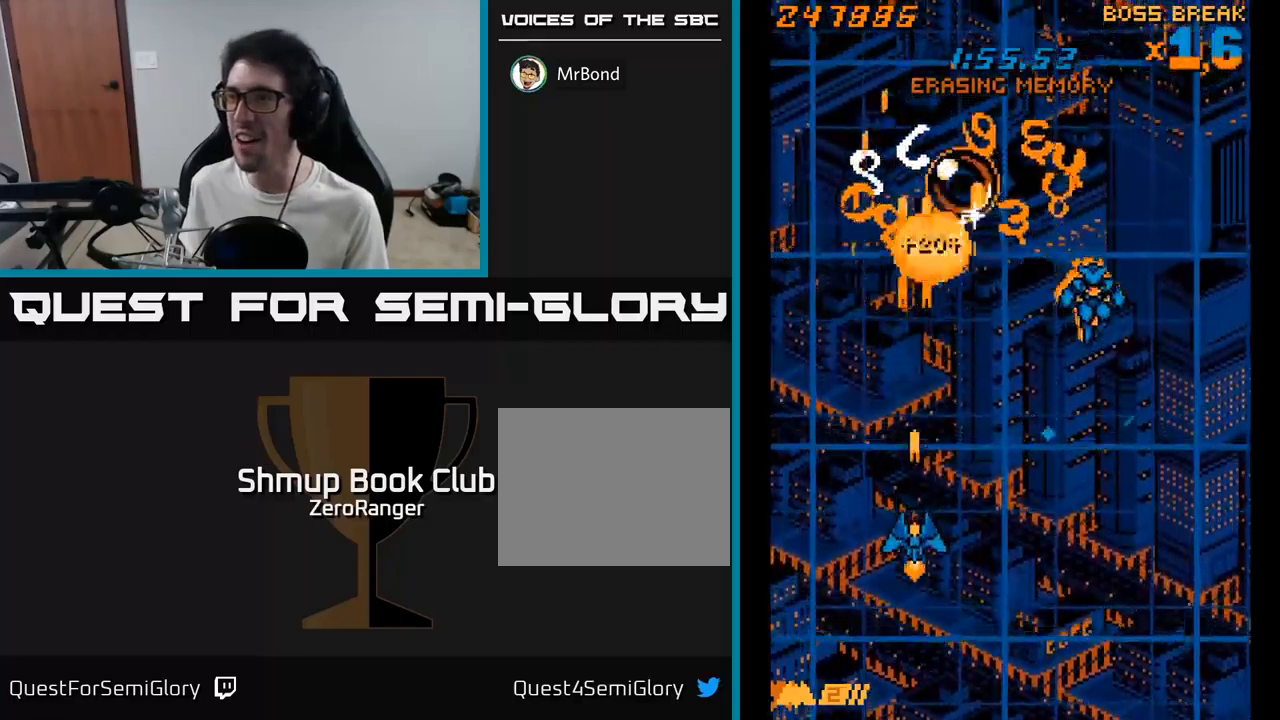
{"buttons": ["A", "DPAD_RIGHT"], "right_stick": "center", "events": [[167, "DPAD_DOWN", "up"]]}
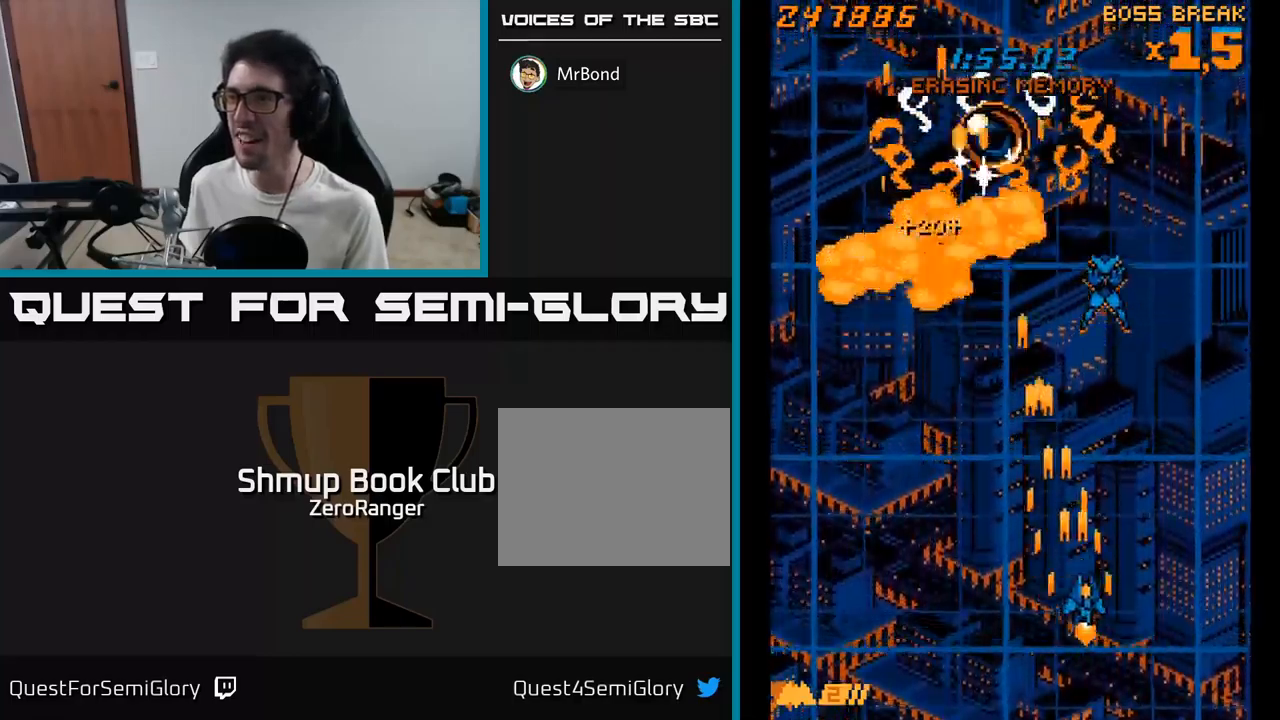
{"buttons": ["A", "DPAD_DOWN"], "right_stick": "center", "events": [[67, "DPAD_RIGHT", "up"], [67, "DPAD_UP", "down"], [233, "DPAD_RIGHT", "down"], [283, "DPAD_UP", "up"], [317, "DPAD_RIGHT", "up"], [333, "DPAD_DOWN", "down"]]}
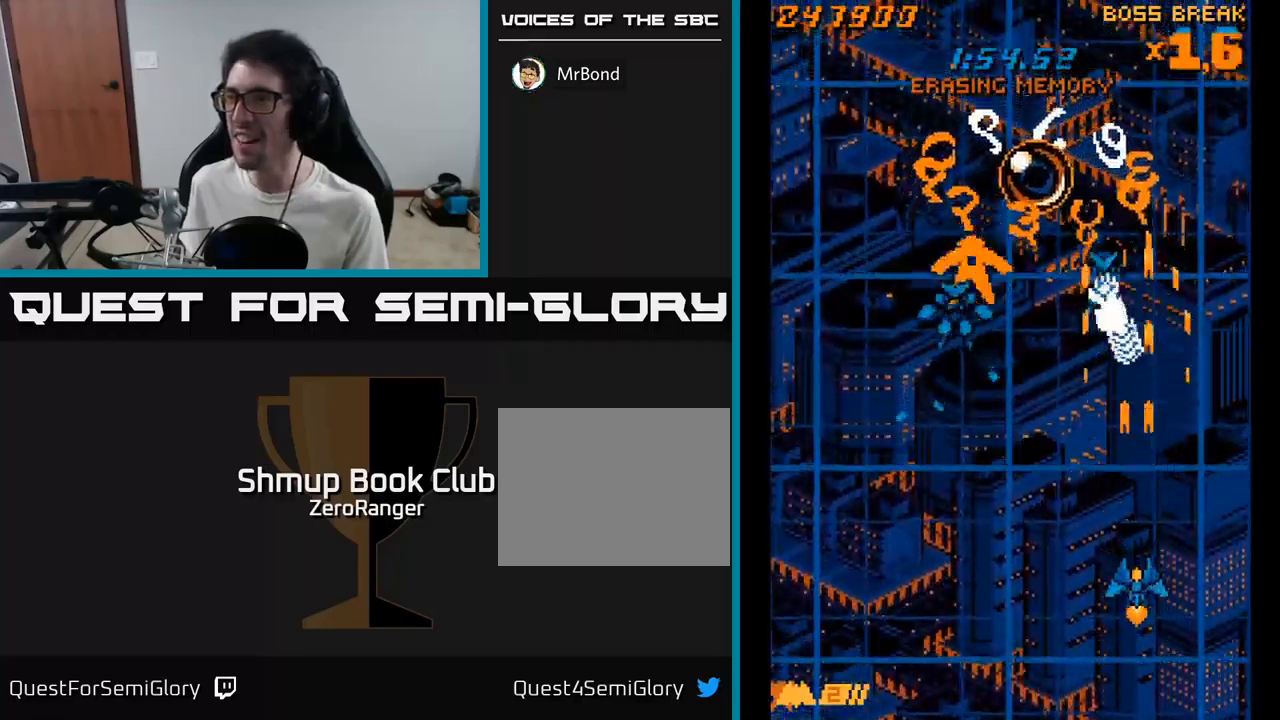
{"buttons": ["A", "DPAD_UP", "DPAD_LEFT"], "right_stick": "center", "events": [[167, "DPAD_LEFT", "down"], [217, "DPAD_DOWN", "up"], [317, "DPAD_UP", "down"]]}
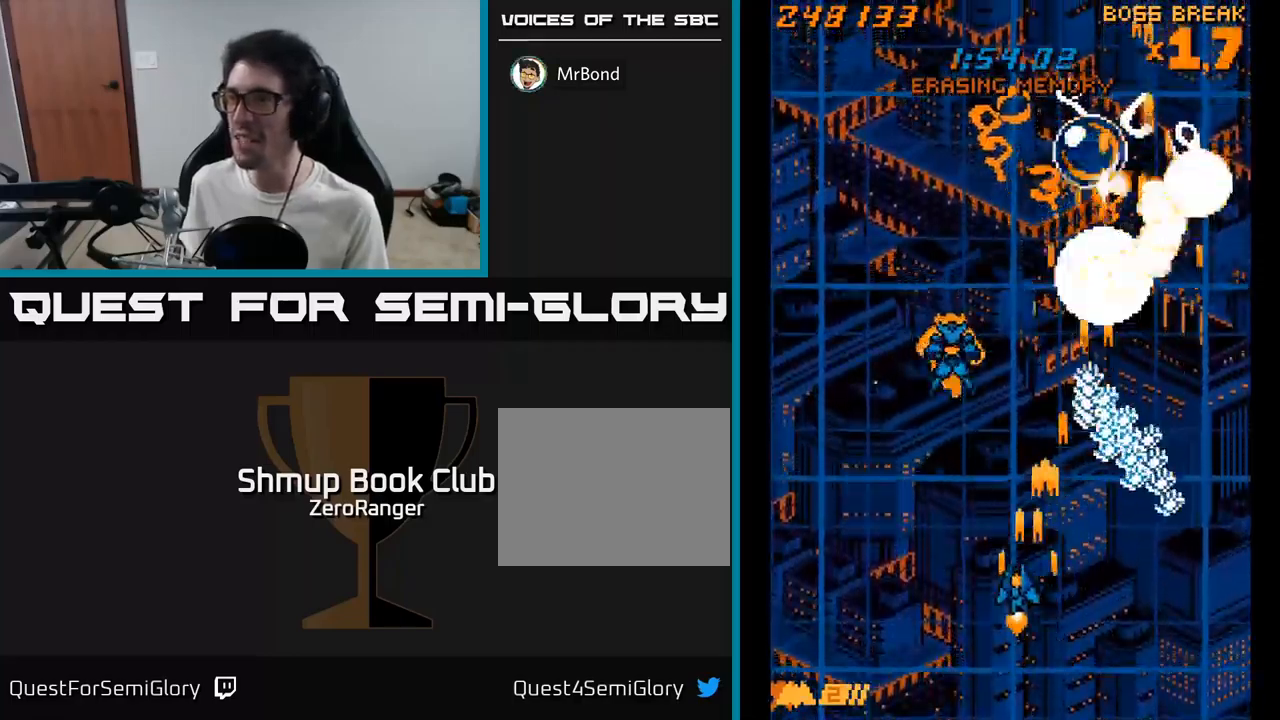
{"buttons": ["A", "DPAD_DOWN"], "right_stick": "center", "events": [[250, "DPAD_LEFT", "up"], [300, "DPAD_UP", "up"], [367, "DPAD_DOWN", "down"]]}
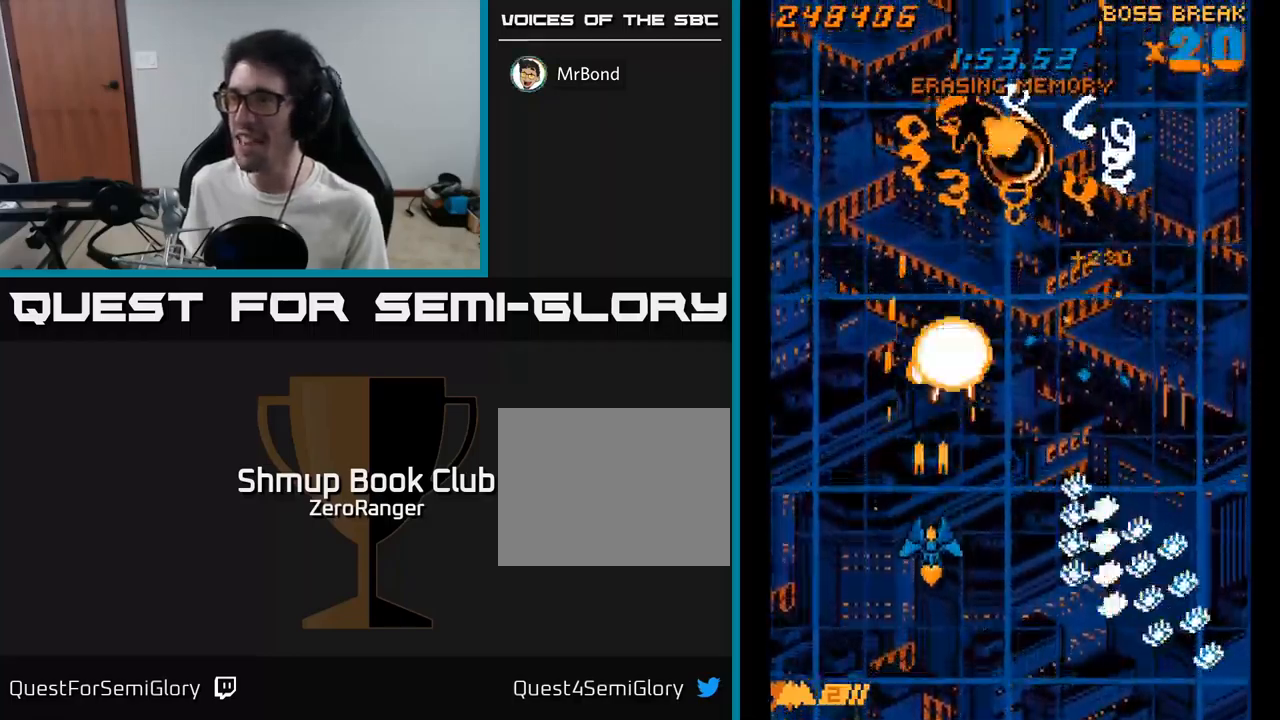
{"buttons": ["A", "DPAD_UP"], "right_stick": "center", "events": [[350, "DPAD_DOWN", "up"], [367, "DPAD_RIGHT", "down"], [383, "DPAD_RIGHT", "up"], [383, "DPAD_UP", "down"]]}
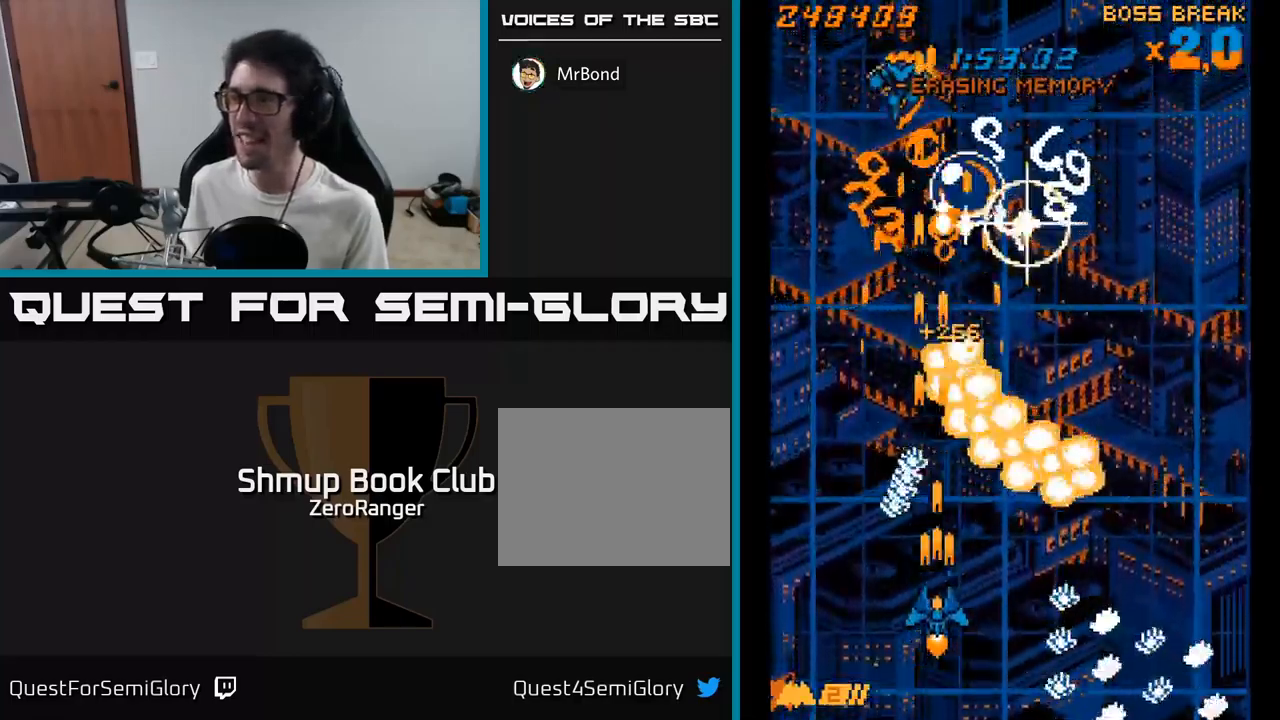
{"buttons": ["A", "DPAD_UP", "DPAD_RIGHT"], "right_stick": "center", "events": [[367, "DPAD_LEFT", "down"], [467, "DPAD_LEFT", "up"], [500, "DPAD_RIGHT", "down"]]}
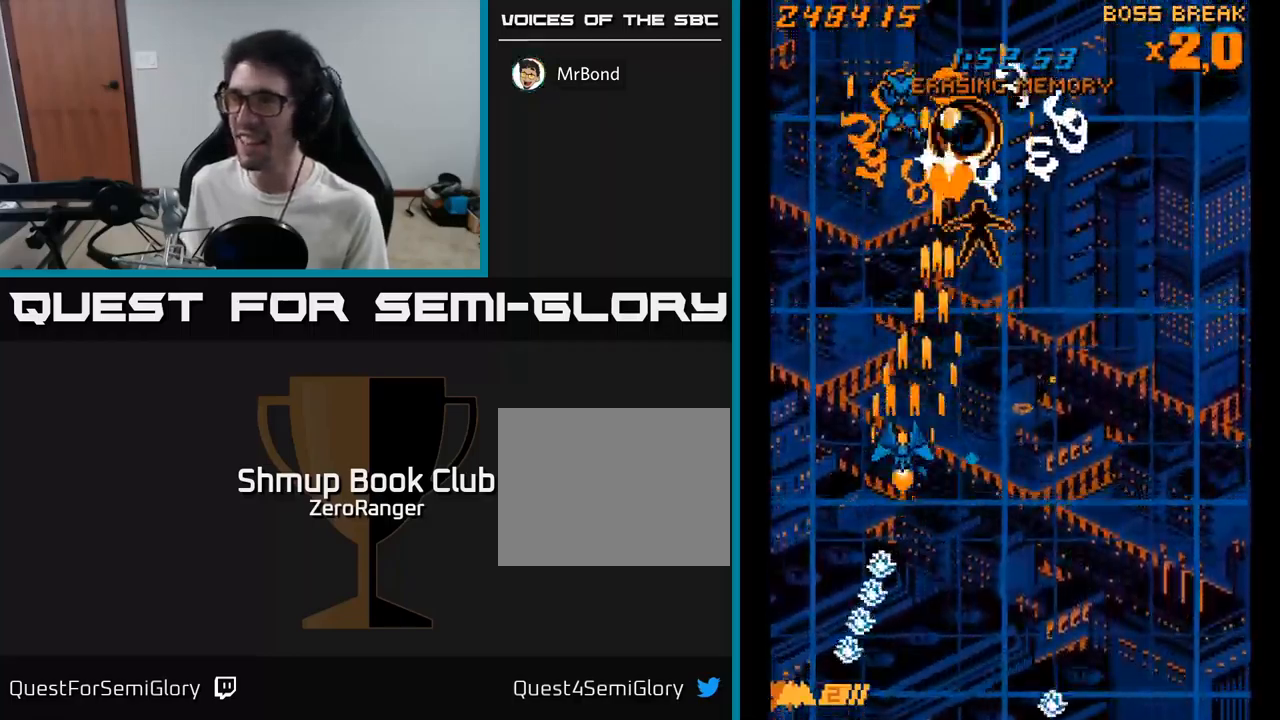
{"buttons": ["A", "DPAD_DOWN", "DPAD_RIGHT"], "right_stick": "center", "events": [[133, "DPAD_UP", "up"], [183, "DPAD_DOWN", "down"], [250, "DPAD_RIGHT", "up"], [300, "DPAD_RIGHT", "down"]]}
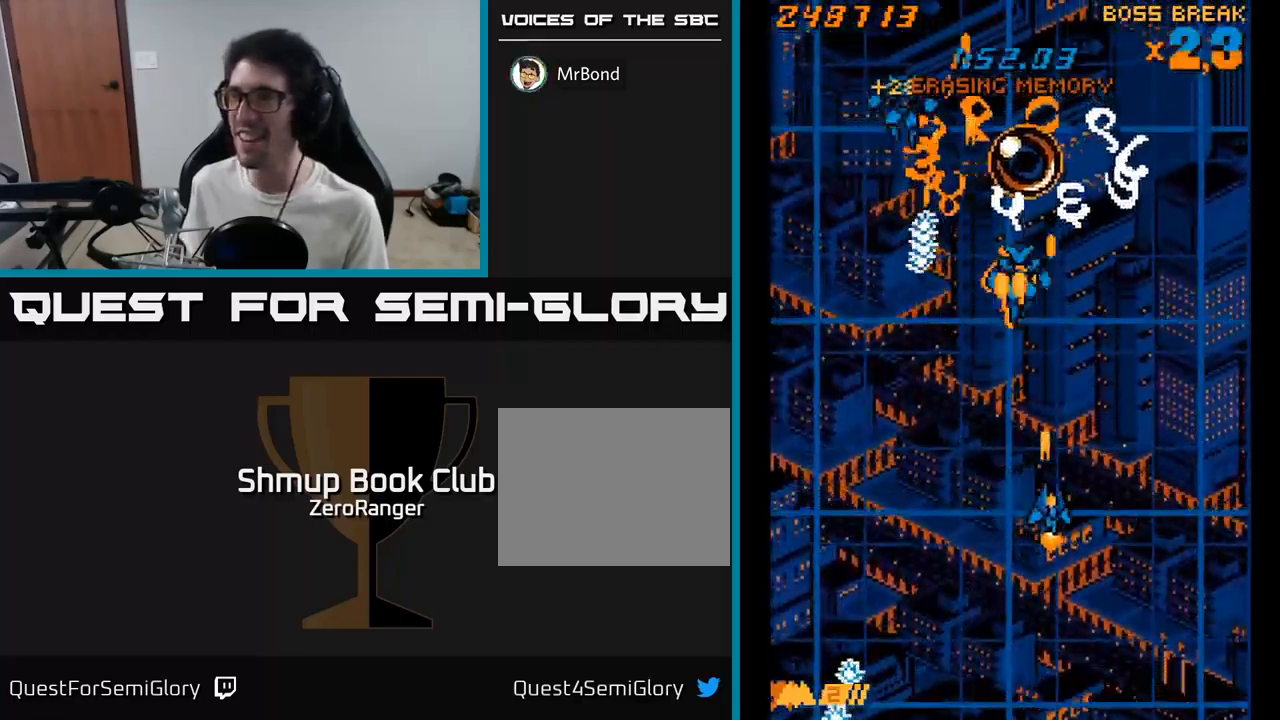
{"buttons": ["A", "DPAD_UP"], "right_stick": "center", "events": [[50, "DPAD_RIGHT", "up"], [100, "DPAD_LEFT", "down"], [200, "DPAD_LEFT", "up"], [233, "DPAD_RIGHT", "down"], [283, "DPAD_DOWN", "up"], [367, "DPAD_RIGHT", "up"], [433, "DPAD_LEFT", "down"], [450, "DPAD_UP", "down"], [500, "DPAD_LEFT", "up"]]}
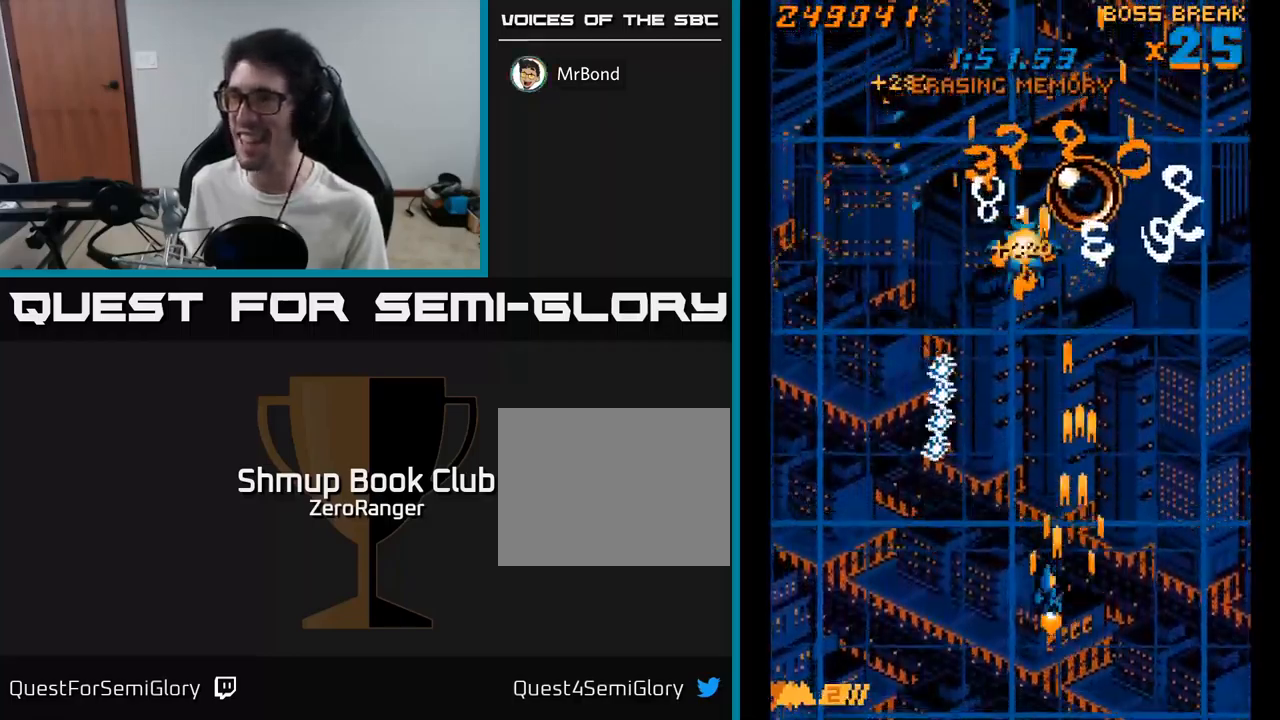
{"buttons": ["A", "DPAD_LEFT"], "right_stick": "center", "events": [[117, "DPAD_RIGHT", "down"], [250, "DPAD_RIGHT", "up"], [449, "DPAD_LEFT", "down"], [499, "DPAD_UP", "up"]]}
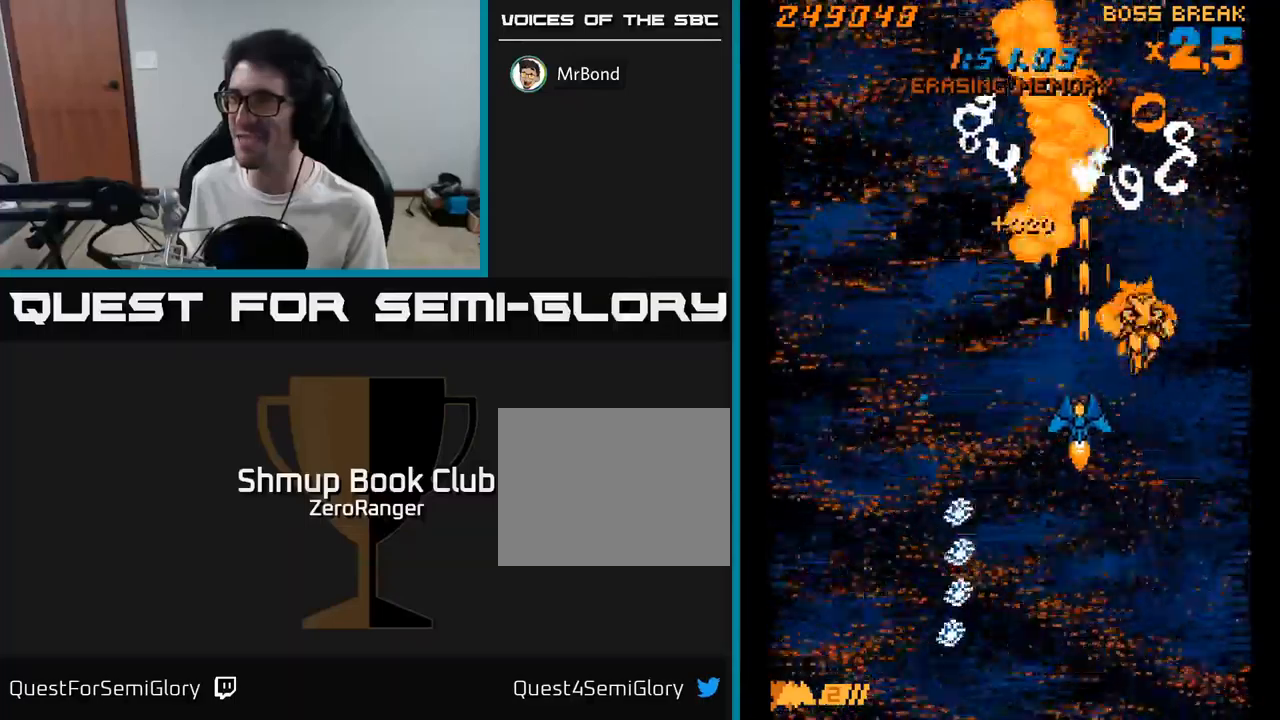
{"buttons": ["A", "DPAD_DOWN", "DPAD_LEFT"], "right_stick": "center", "events": [[67, "DPAD_DOWN", "down"], [100, "DPAD_LEFT", "up"], [134, "DPAD_RIGHT", "down"], [250, "DPAD_DOWN", "up"], [384, "DPAD_DOWN", "down"], [467, "DPAD_RIGHT", "up"], [500, "DPAD_LEFT", "down"]]}
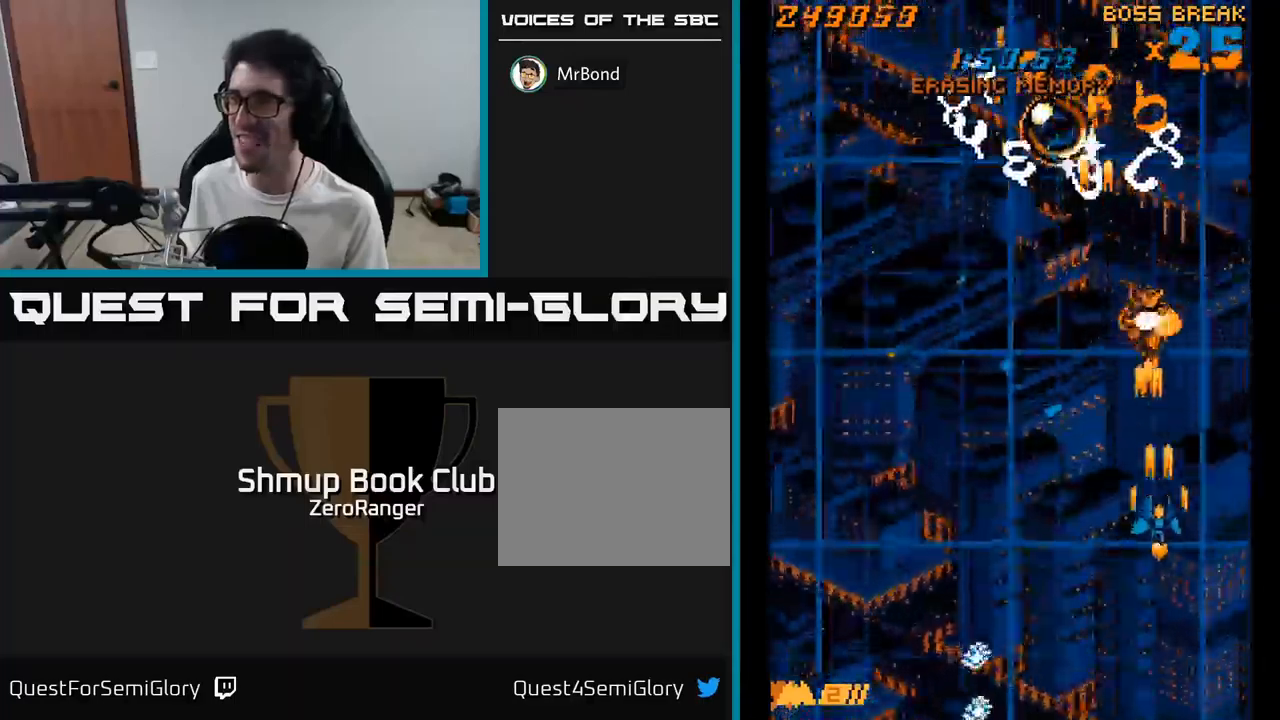
{"buttons": ["A", "DPAD_UP"], "right_stick": "center", "events": [[100, "DPAD_DOWN", "up"], [150, "DPAD_UP", "down"], [334, "DPAD_LEFT", "up"]]}
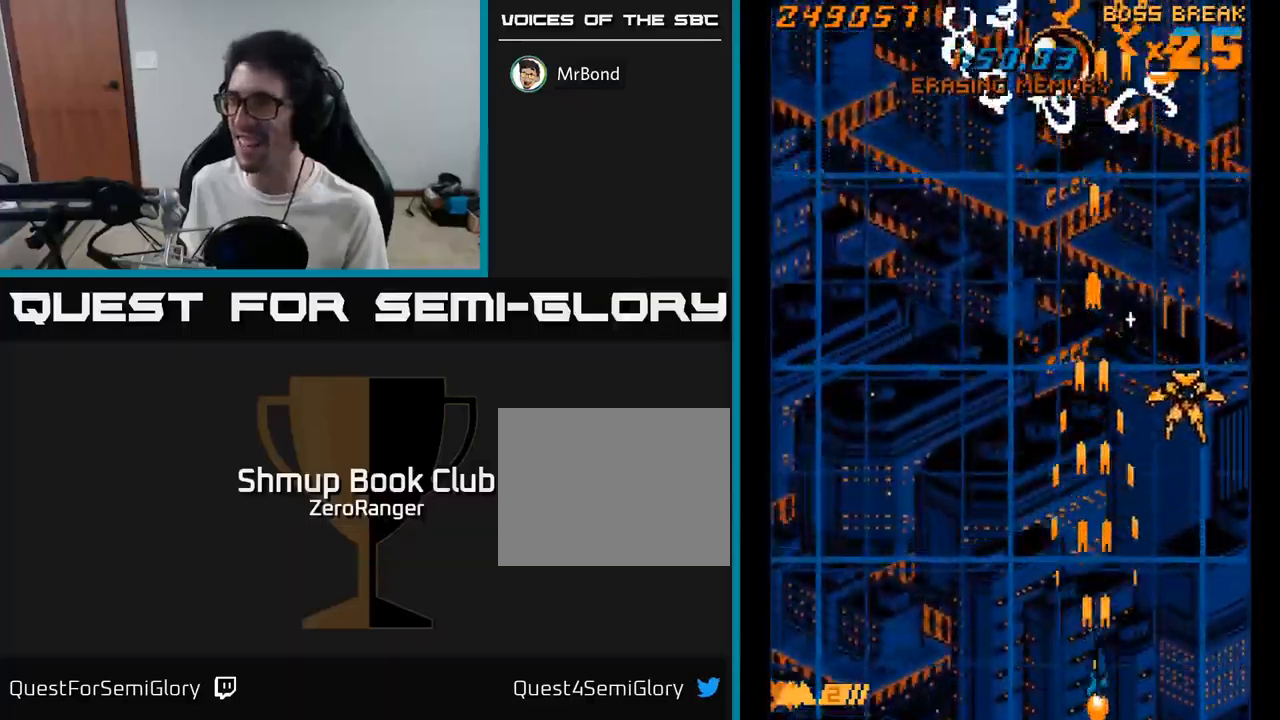
{"buttons": ["A", "DPAD_UP", "DPAD_LEFT"], "right_stick": "center", "events": [[67, "DPAD_UP", "up"], [84, "DPAD_DOWN", "down"], [84, "DPAD_RIGHT", "down"], [234, "DPAD_DOWN", "up"], [434, "DPAD_RIGHT", "up"], [467, "DPAD_UP", "down"], [500, "DPAD_LEFT", "down"]]}
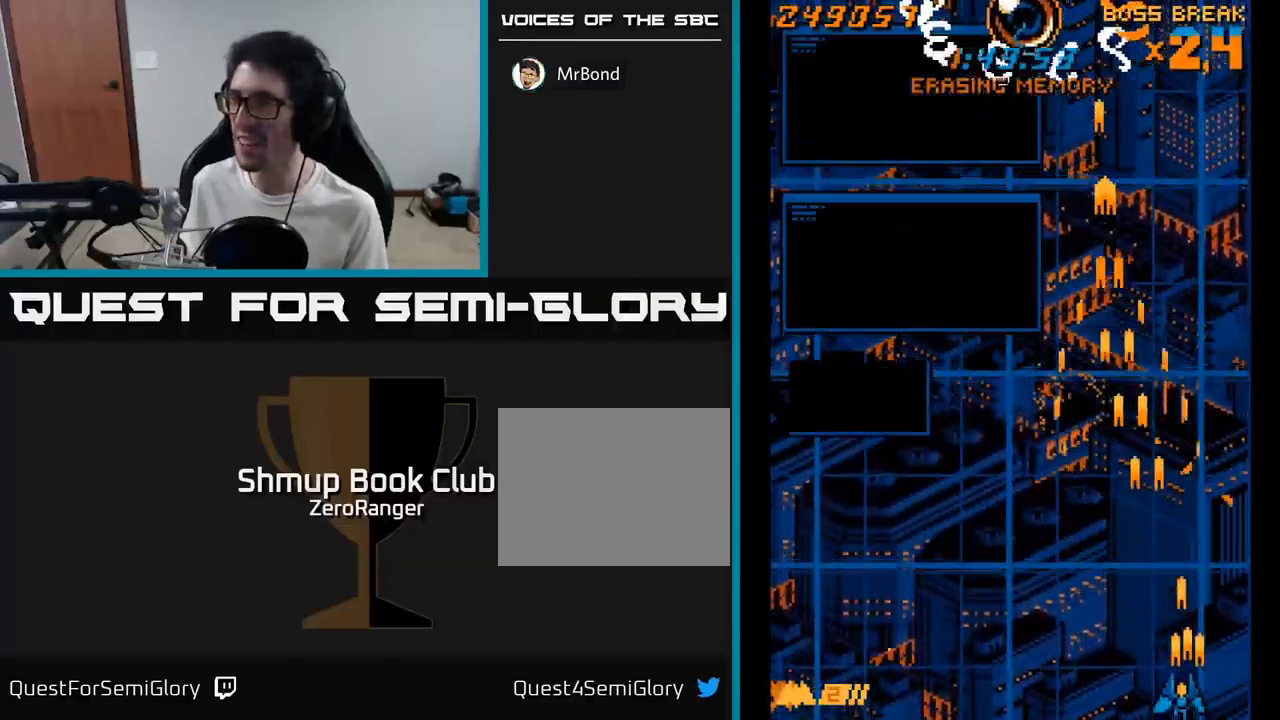
{"buttons": ["A", "DPAD_UP"], "right_stick": "center", "events": [[500, "DPAD_LEFT", "up"]]}